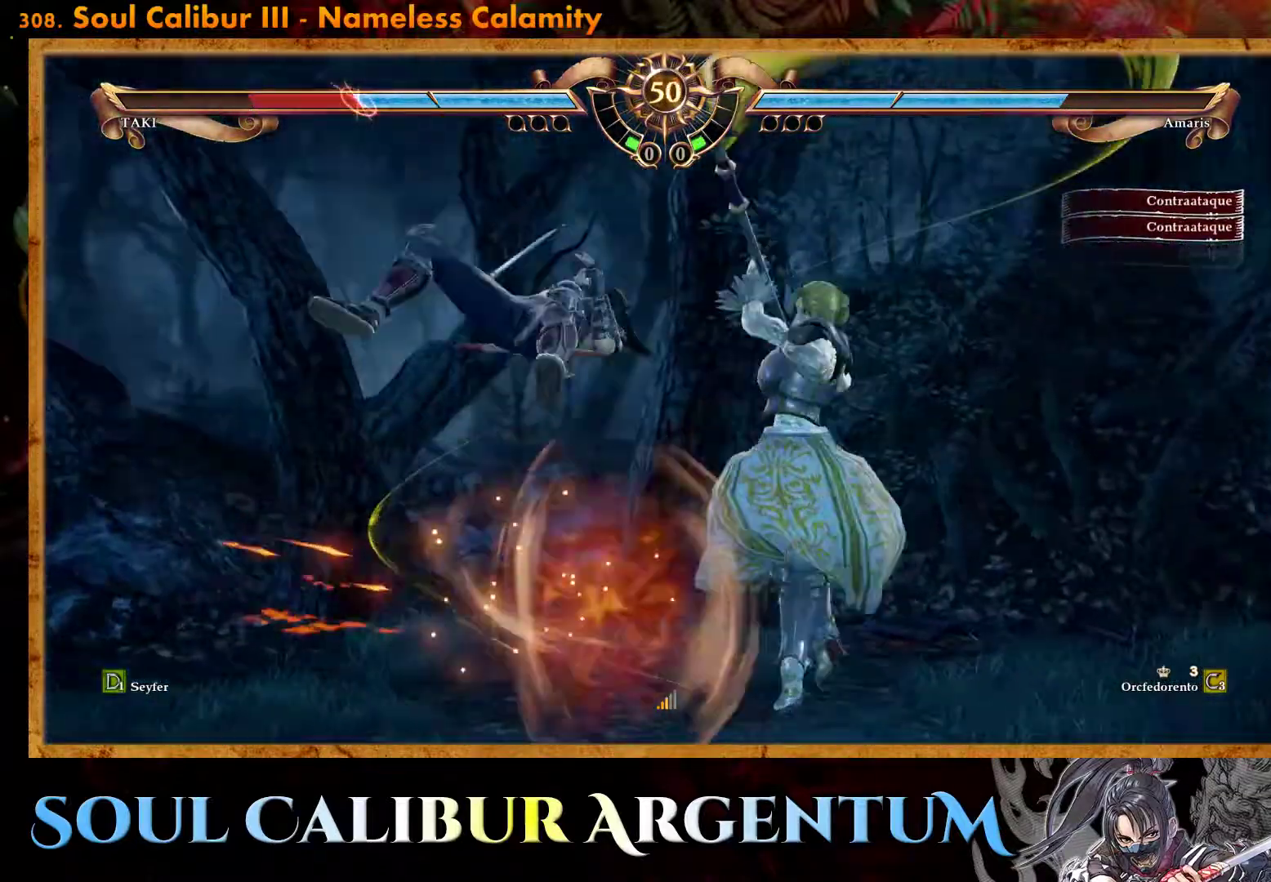
Gameplay with a controller (PlayStation layout); each line is a JSON object with the inputs held at the frame after it. "events" lists button and stick changes between this image and that frame as [ms after this image, input, new state], when the widget could be followed in between. Not read: left_stick right_stick.
{"buttons": ["CROSS"], "events": [[67, "CROSS", "up"], [417, "CROSS", "down"]]}
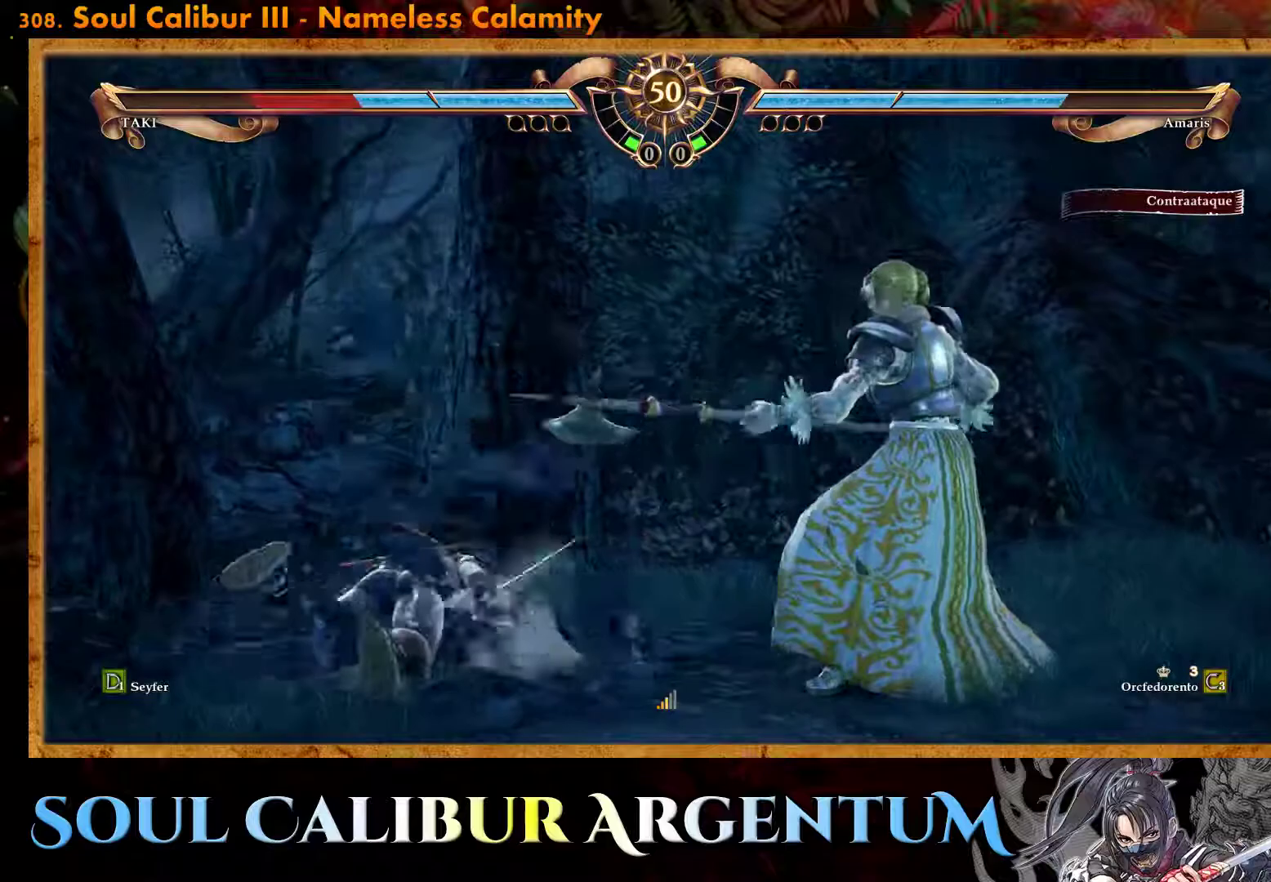
{"buttons": ["DPAD_UP", "DPAD_RIGHT"], "events": [[200, "DPAD_RIGHT", "down"], [217, "CROSS", "up"], [217, "DPAD_UP", "down"], [283, "SQUARE", "down"], [350, "SQUARE", "up"], [400, "SQUARE", "down"], [483, "SQUARE", "up"]]}
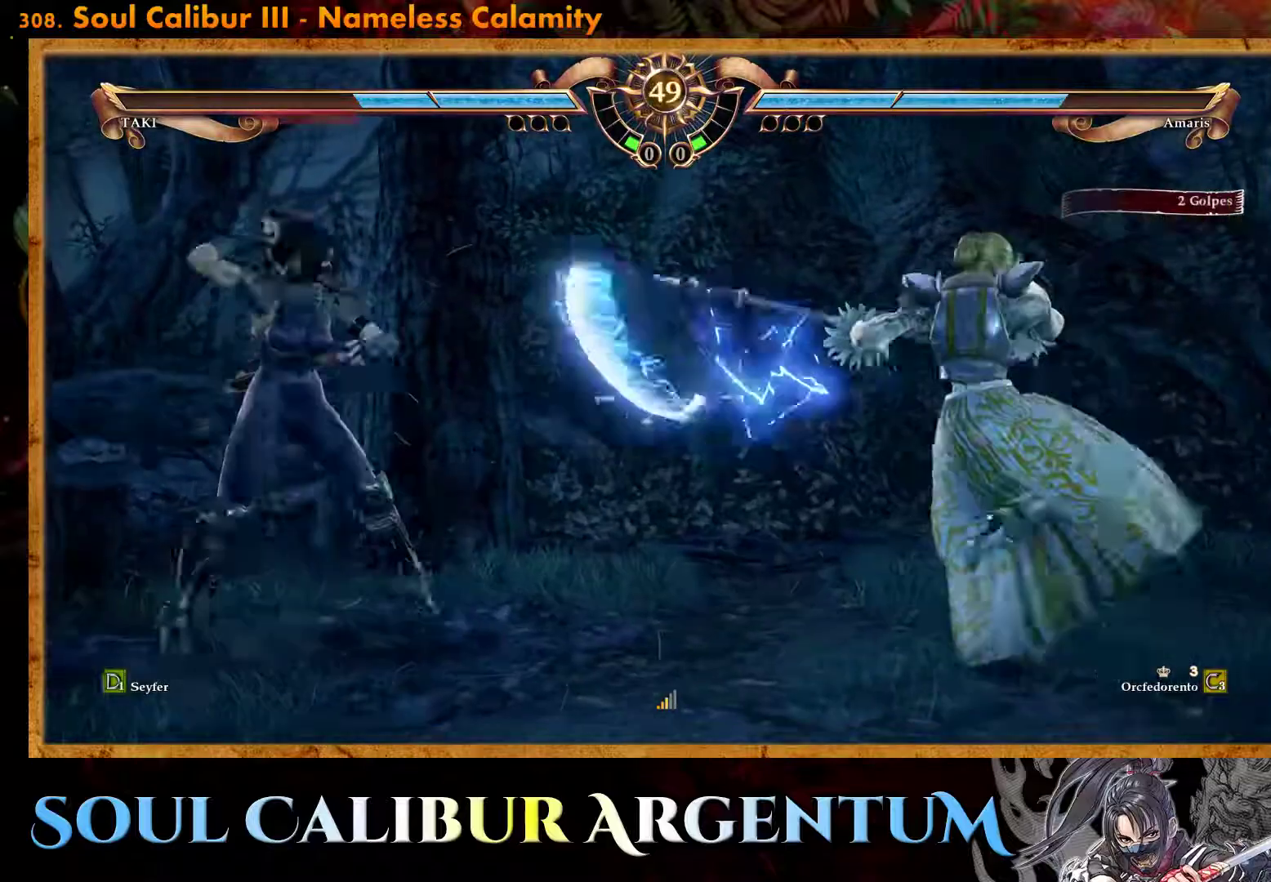
{"buttons": ["CROSS"], "events": [[200, "CROSS", "down"], [483, "DPAD_RIGHT", "up"], [483, "DPAD_UP", "up"]]}
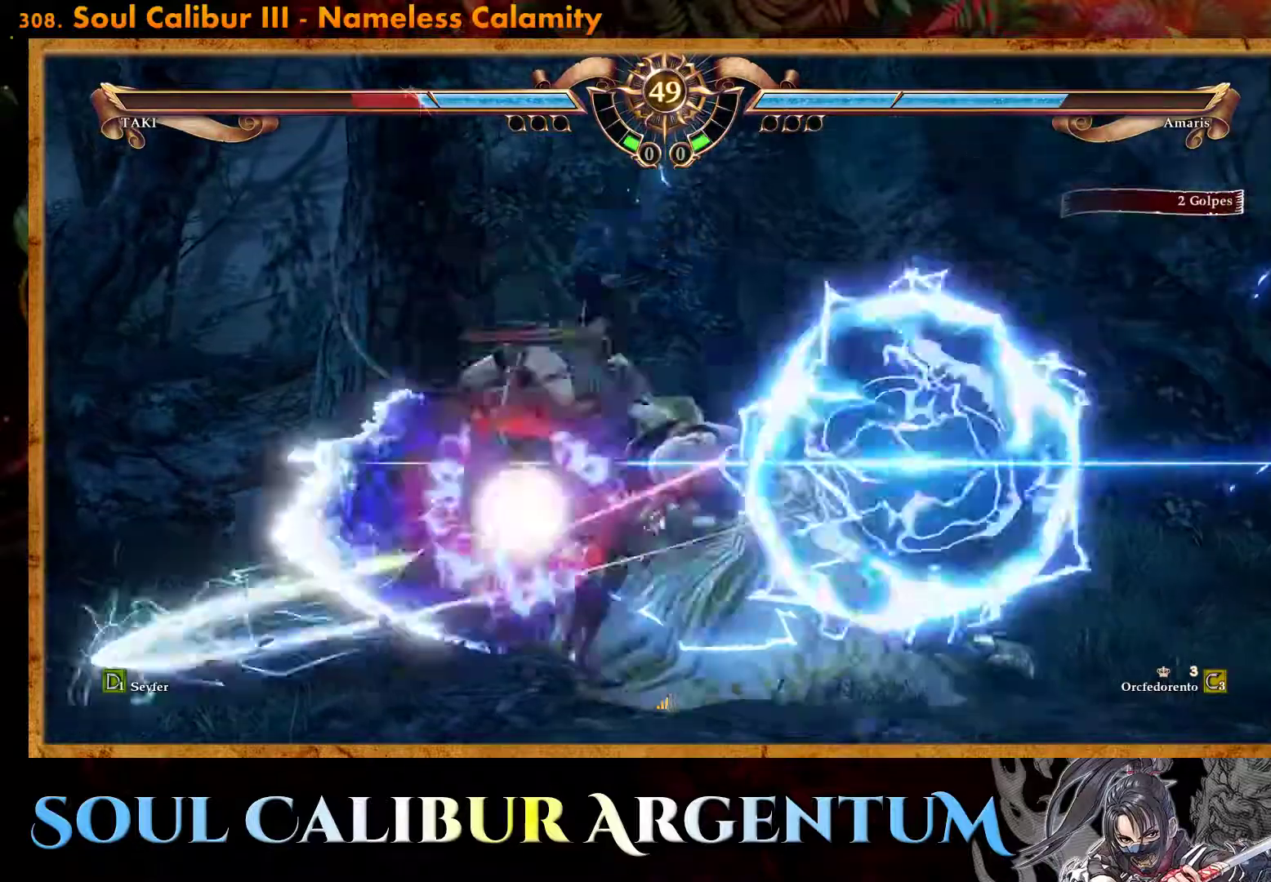
{"buttons": [], "events": [[17, "CROSS", "up"], [150, "DPAD_DOWN", "down"], [217, "L2", "down"], [250, "DPAD_RIGHT", "down"], [317, "DPAD_RIGHT", "up"], [317, "L2", "up"], [383, "DPAD_DOWN", "up"]]}
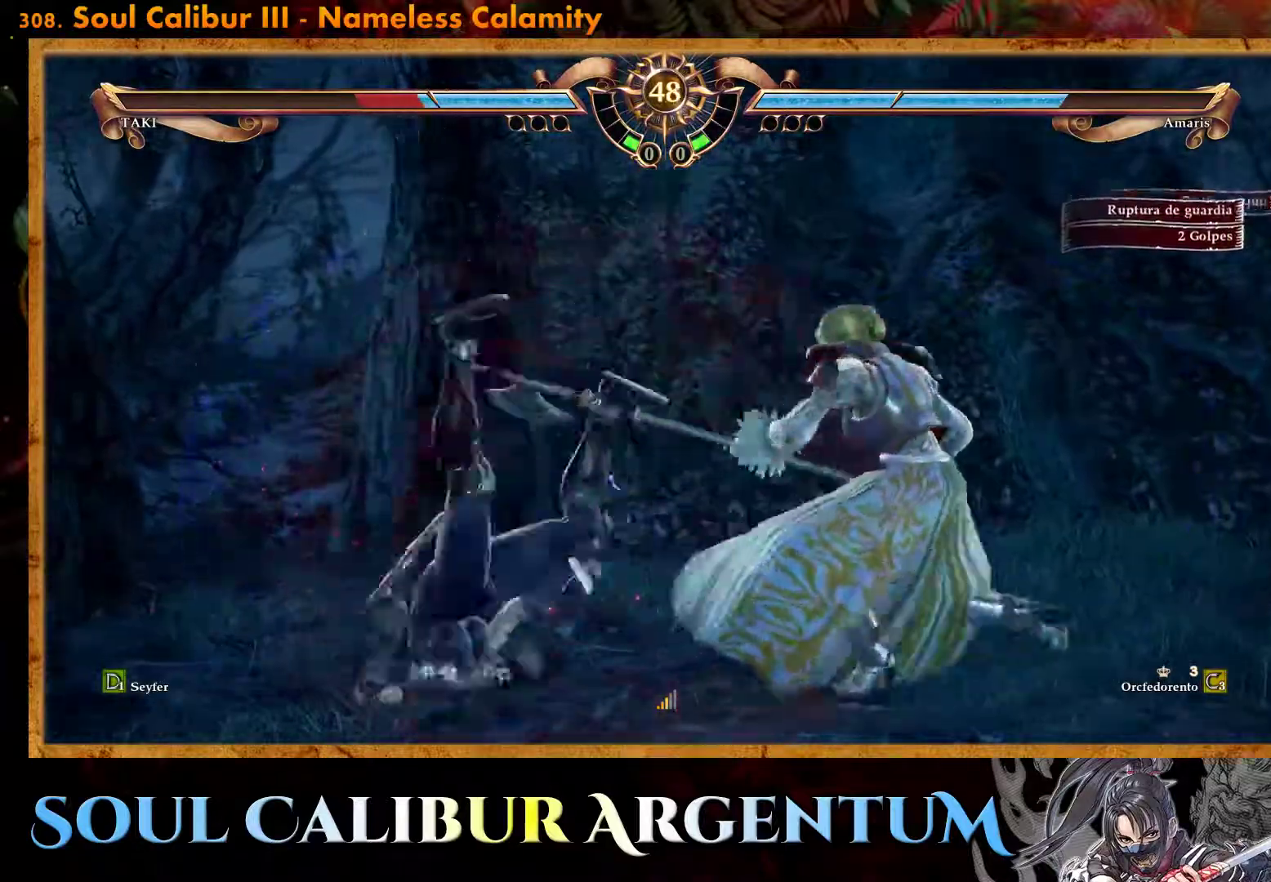
{"buttons": ["CROSS"], "events": [[350, "CROSS", "down"]]}
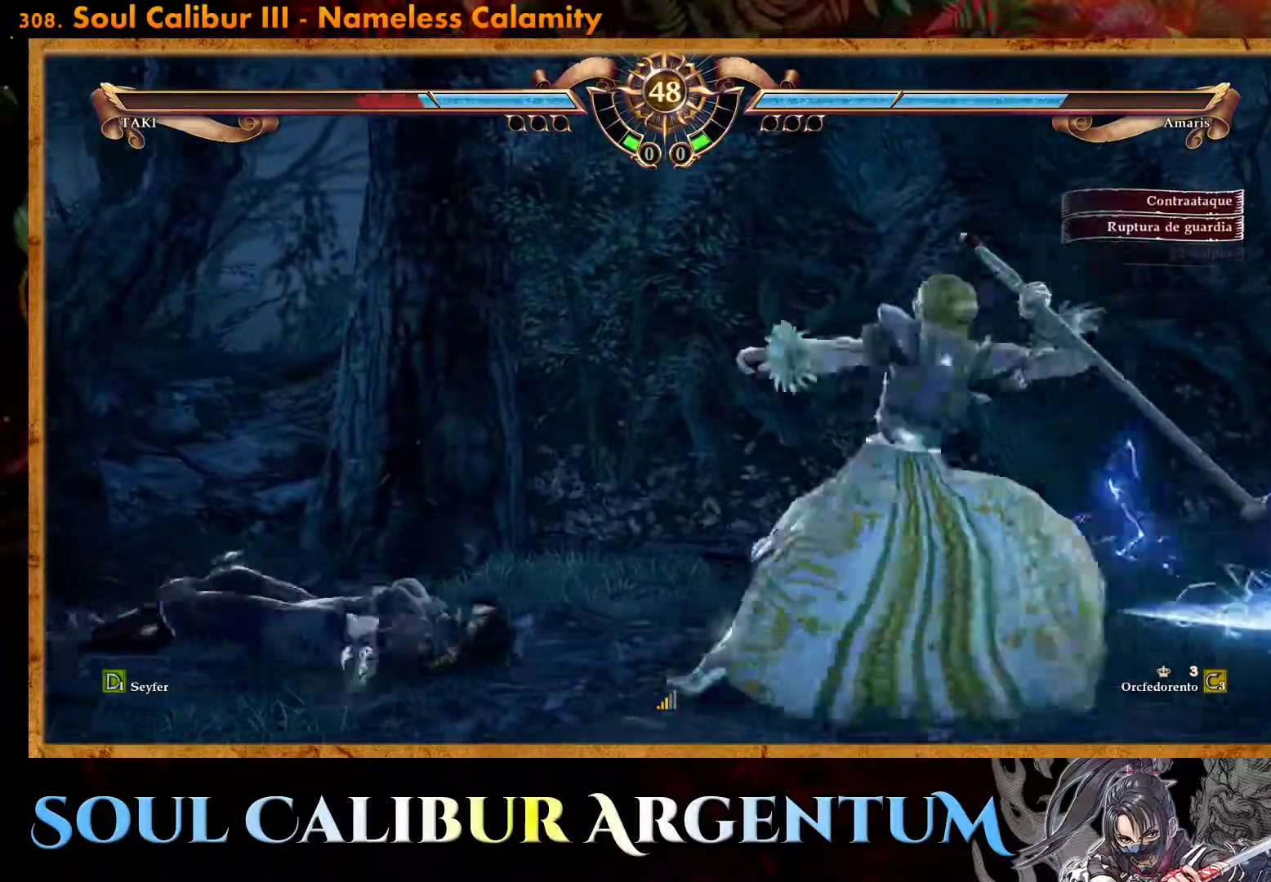
{"buttons": [], "events": [[400, "CROSS", "up"]]}
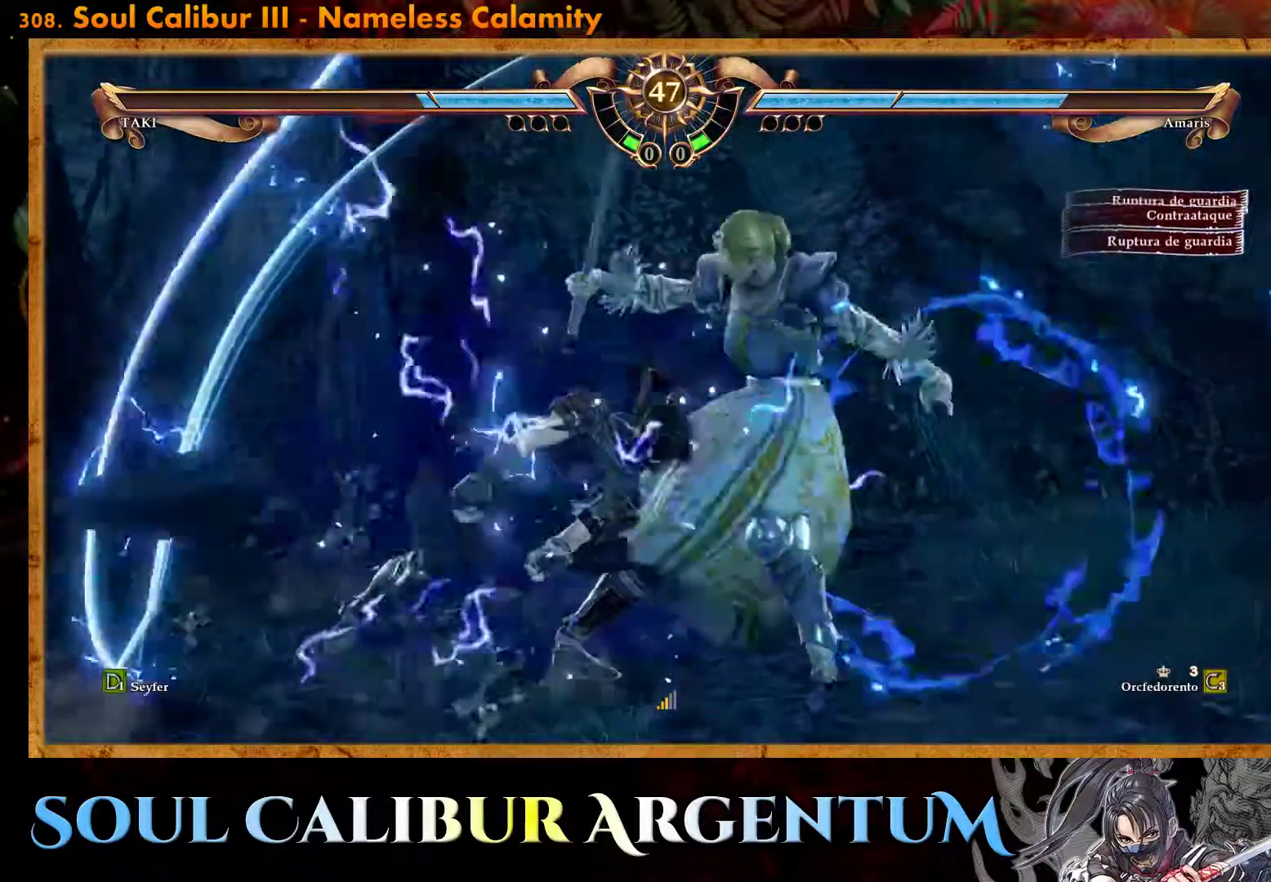
{"buttons": ["CROSS"], "events": [[267, "DPAD_RIGHT", "down"], [383, "DPAD_RIGHT", "up"], [450, "DPAD_RIGHT", "down"], [483, "DPAD_RIGHT", "up"], [500, "CROSS", "down"]]}
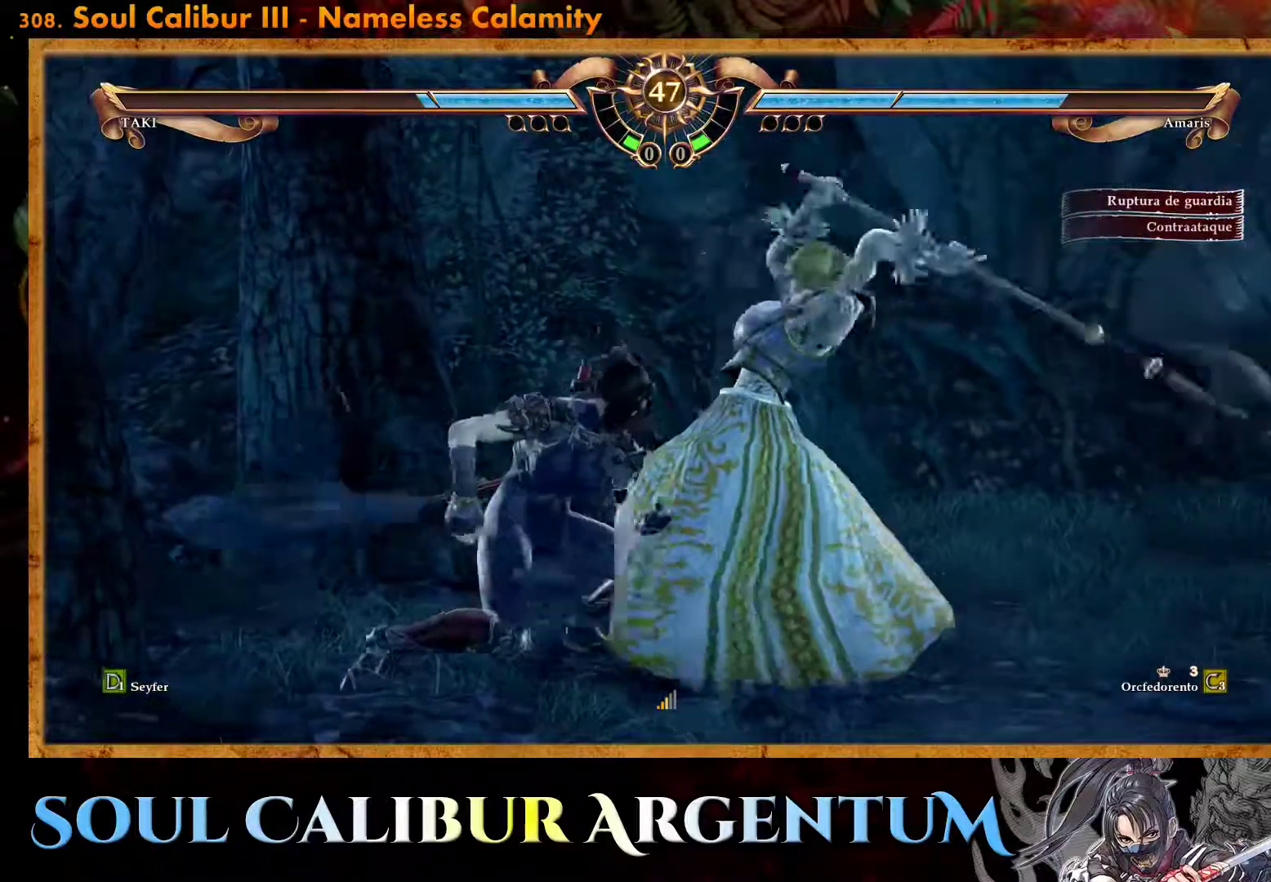
{"buttons": ["CROSS"], "events": []}
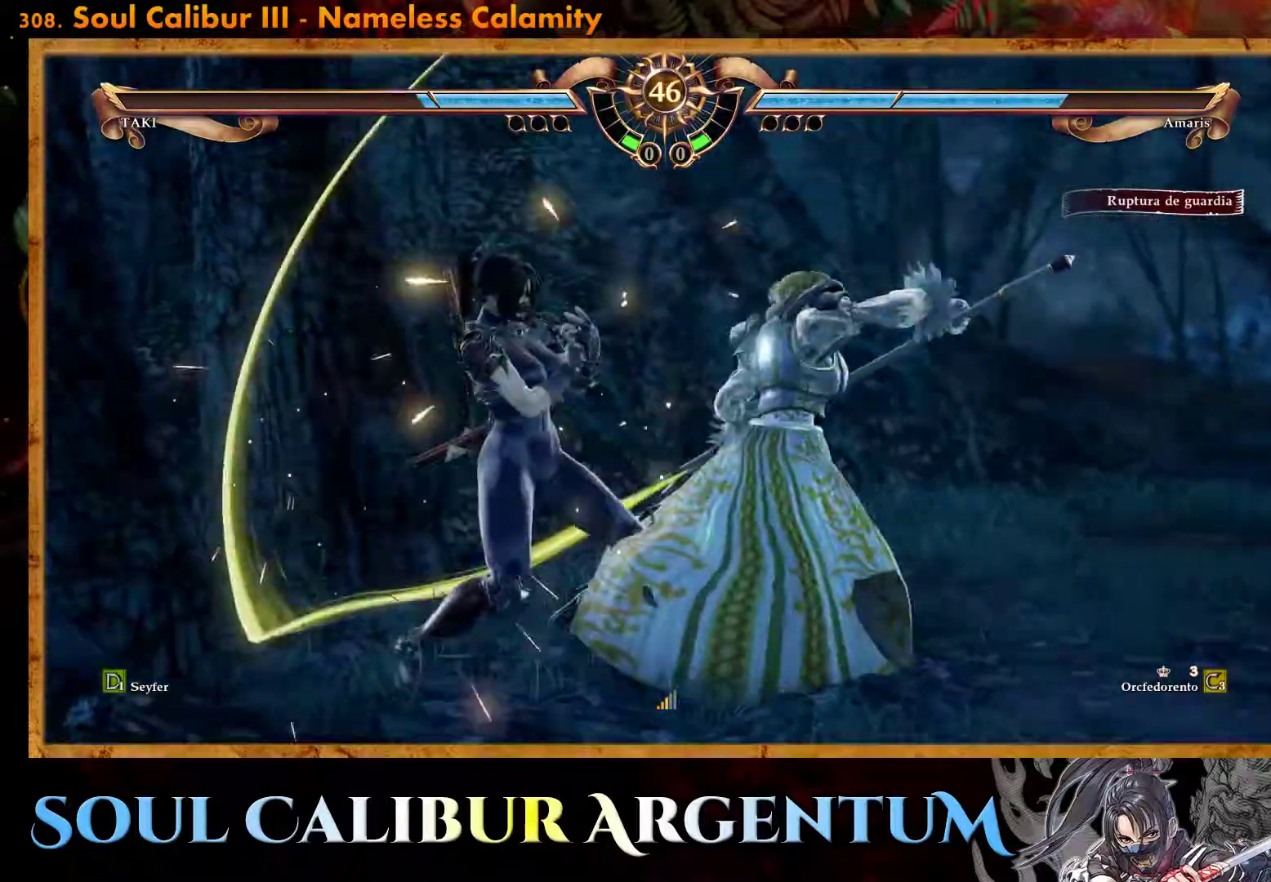
{"buttons": ["DPAD_UP"], "events": [[317, "CROSS", "up"], [350, "DPAD_UP", "down"]]}
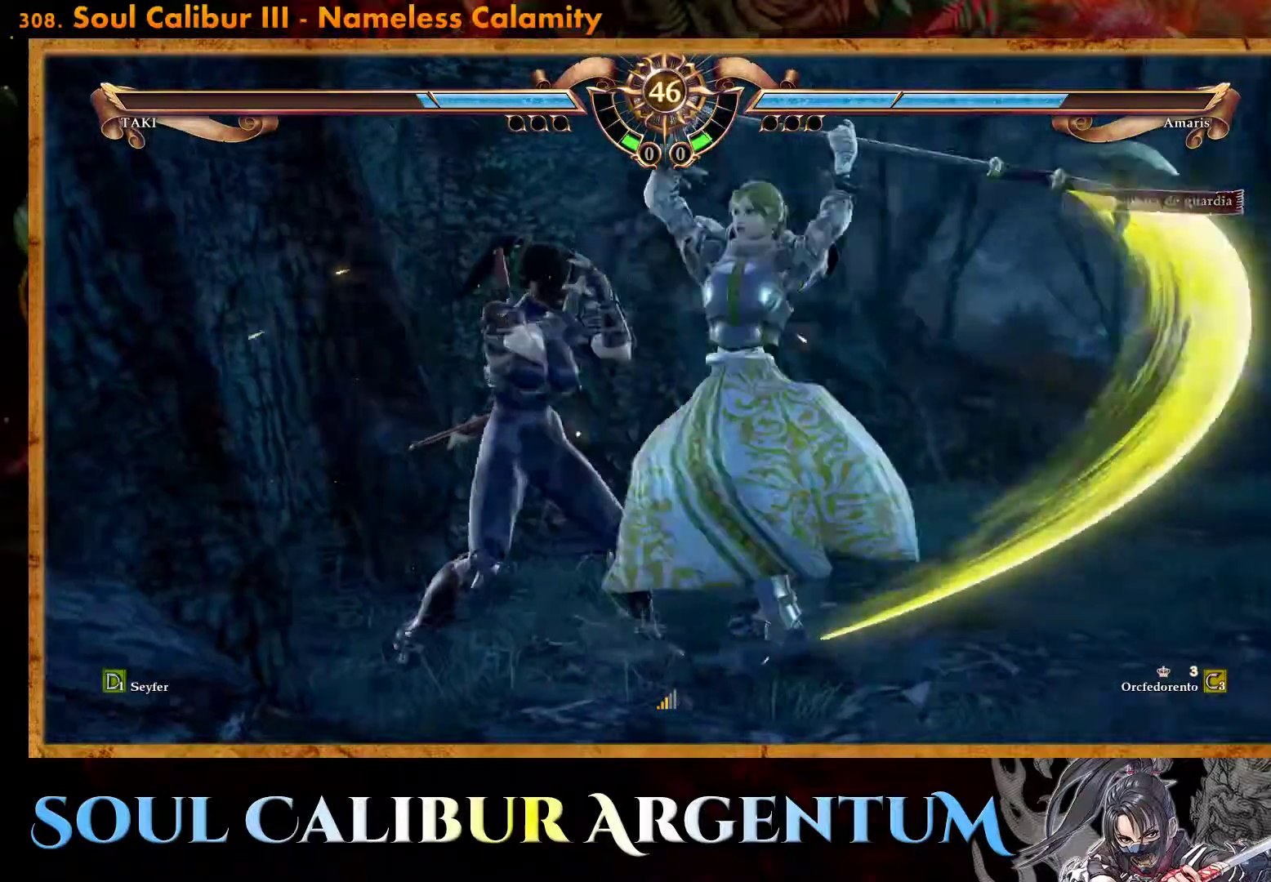
{"buttons": [], "events": [[133, "DPAD_UP", "up"], [233, "L2", "down"], [300, "L2", "up"]]}
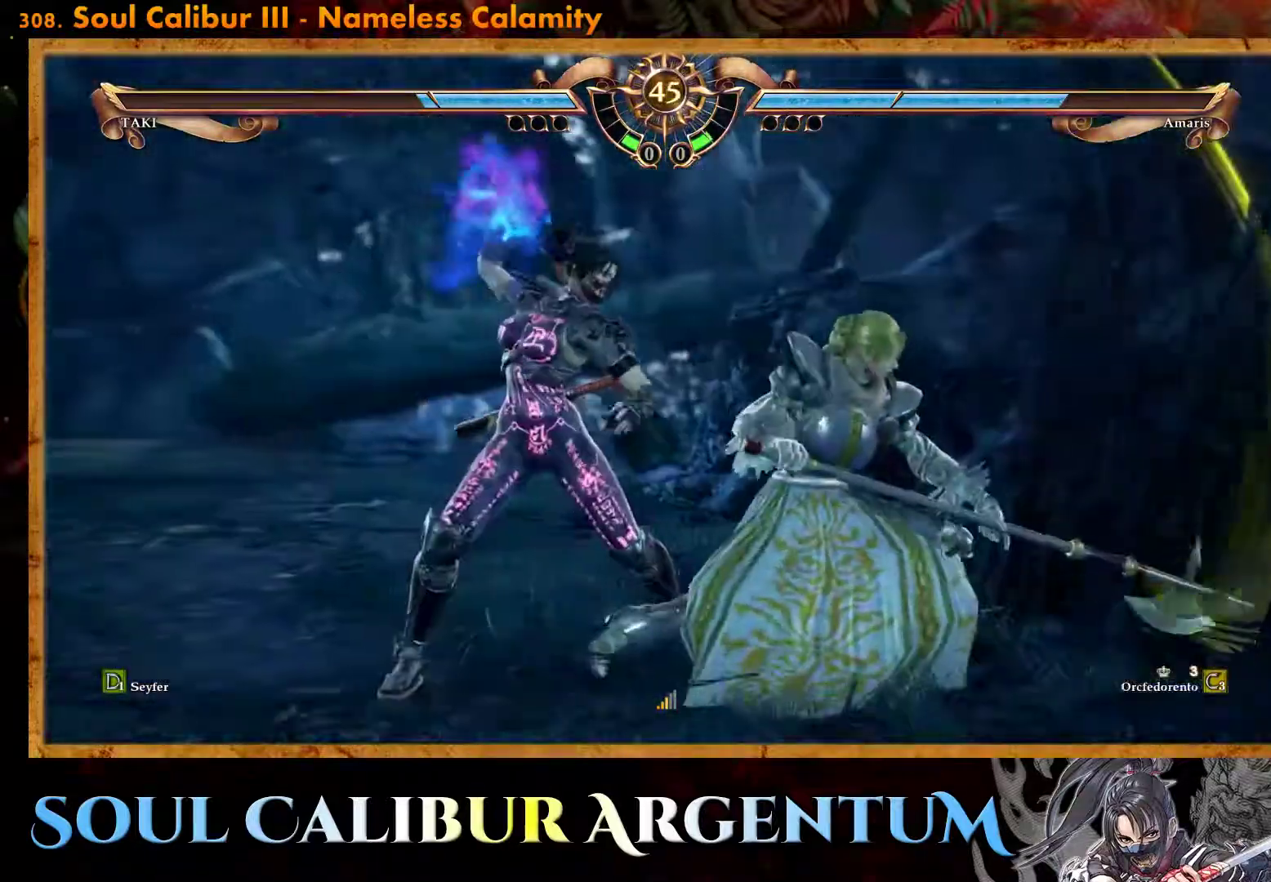
{"buttons": [], "events": []}
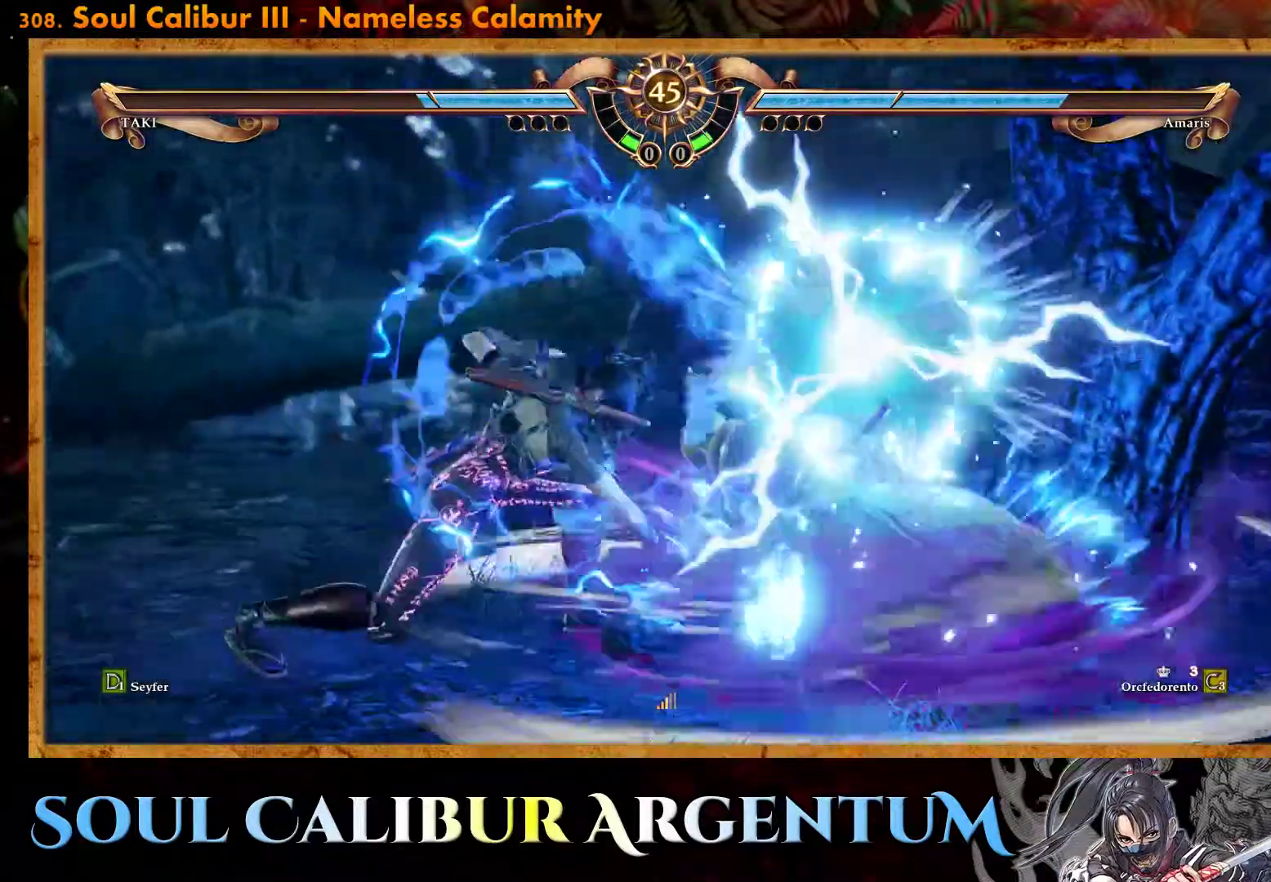
{"buttons": [], "events": [[400, "SQUARE", "down"], [500, "SQUARE", "up"]]}
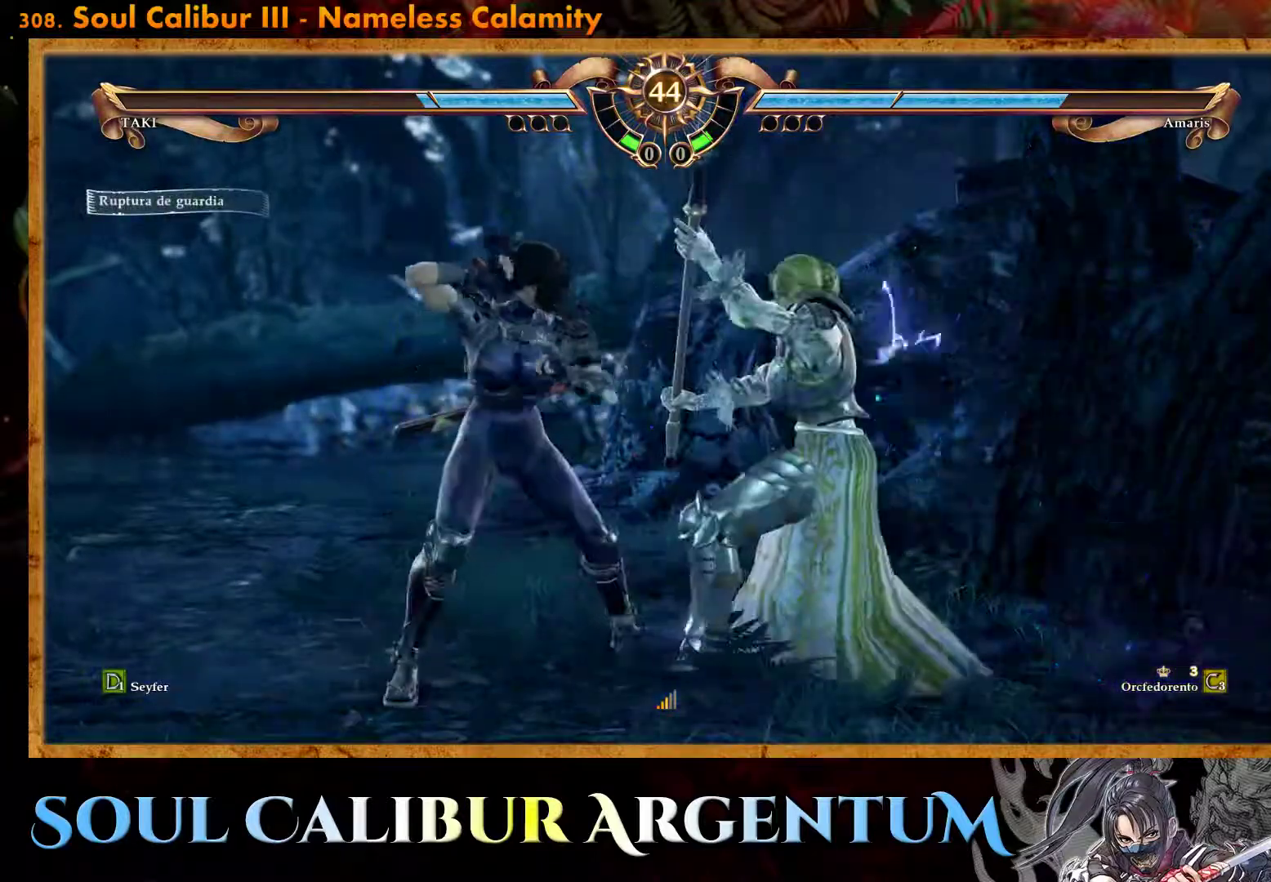
{"buttons": [], "events": [[67, "SQUARE", "down"], [133, "SQUARE", "up"], [217, "SQUARE", "down"], [283, "SQUARE", "up"], [367, "SQUARE", "down"], [433, "SQUARE", "up"]]}
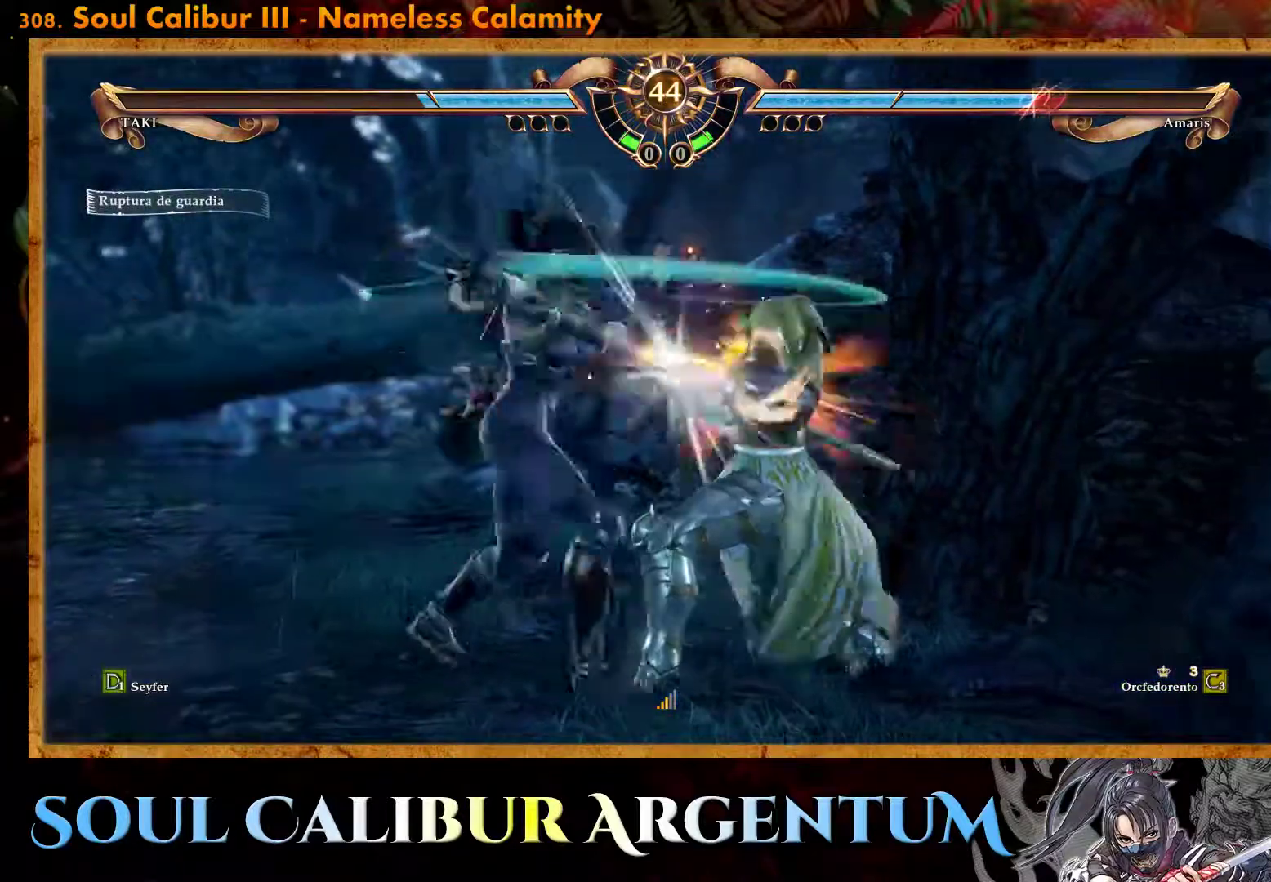
{"buttons": ["CROSS"], "events": [[17, "SQUARE", "down"], [100, "SQUARE", "up"], [300, "CROSS", "down"]]}
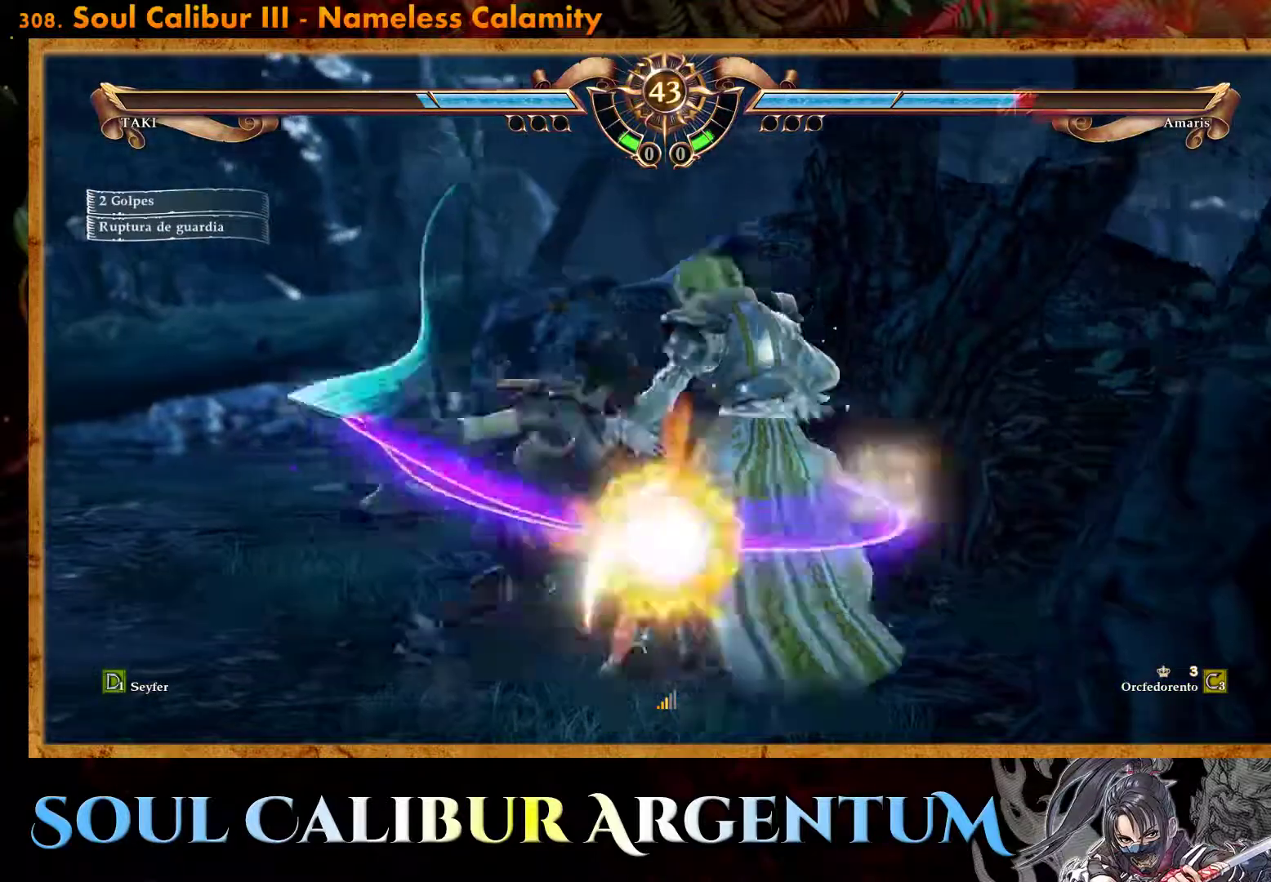
{"buttons": [], "events": [[267, "CROSS", "up"]]}
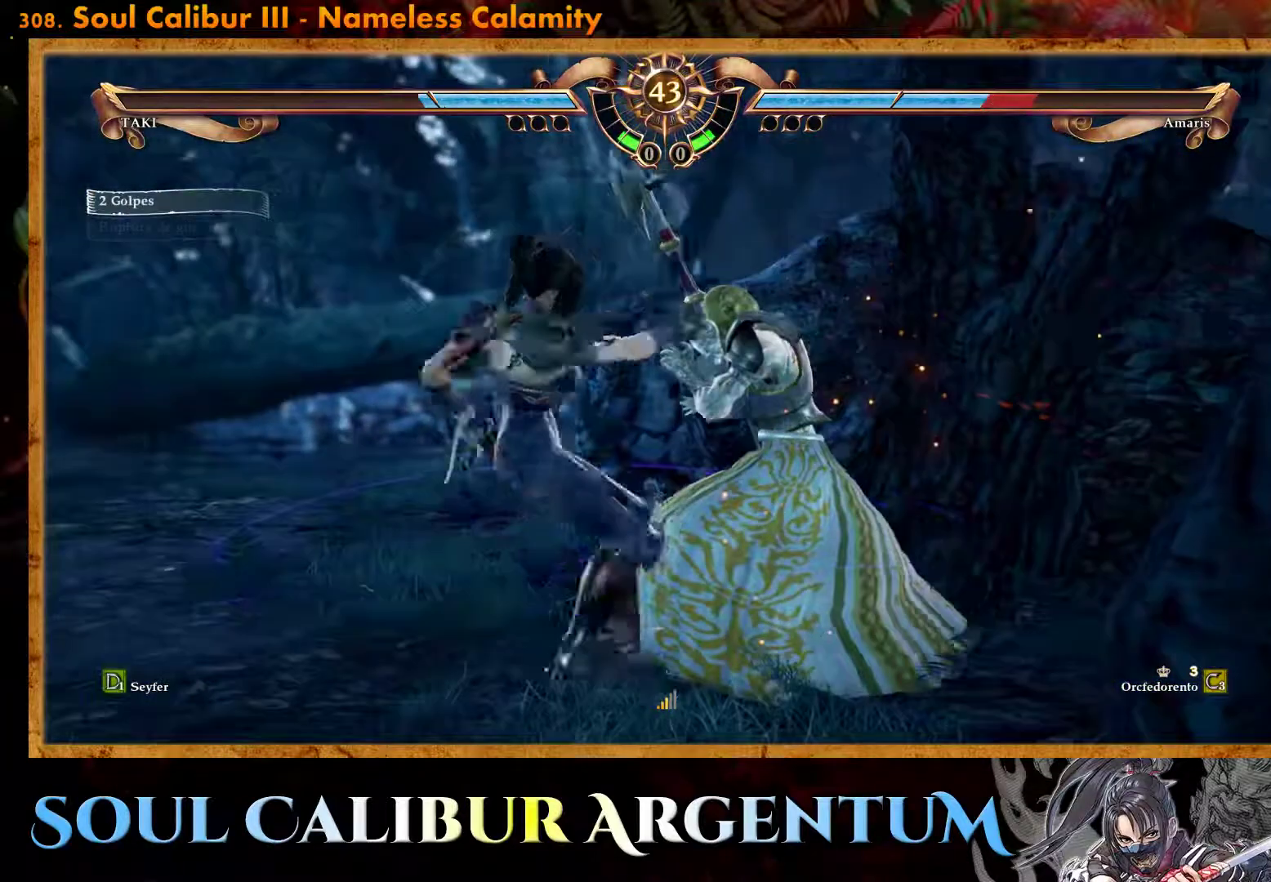
{"buttons": ["DPAD_LEFT"], "events": [[100, "DPAD_LEFT", "down"], [167, "SQUARE", "down"], [267, "SQUARE", "up"], [333, "SQUARE", "down"], [450, "SQUARE", "up"]]}
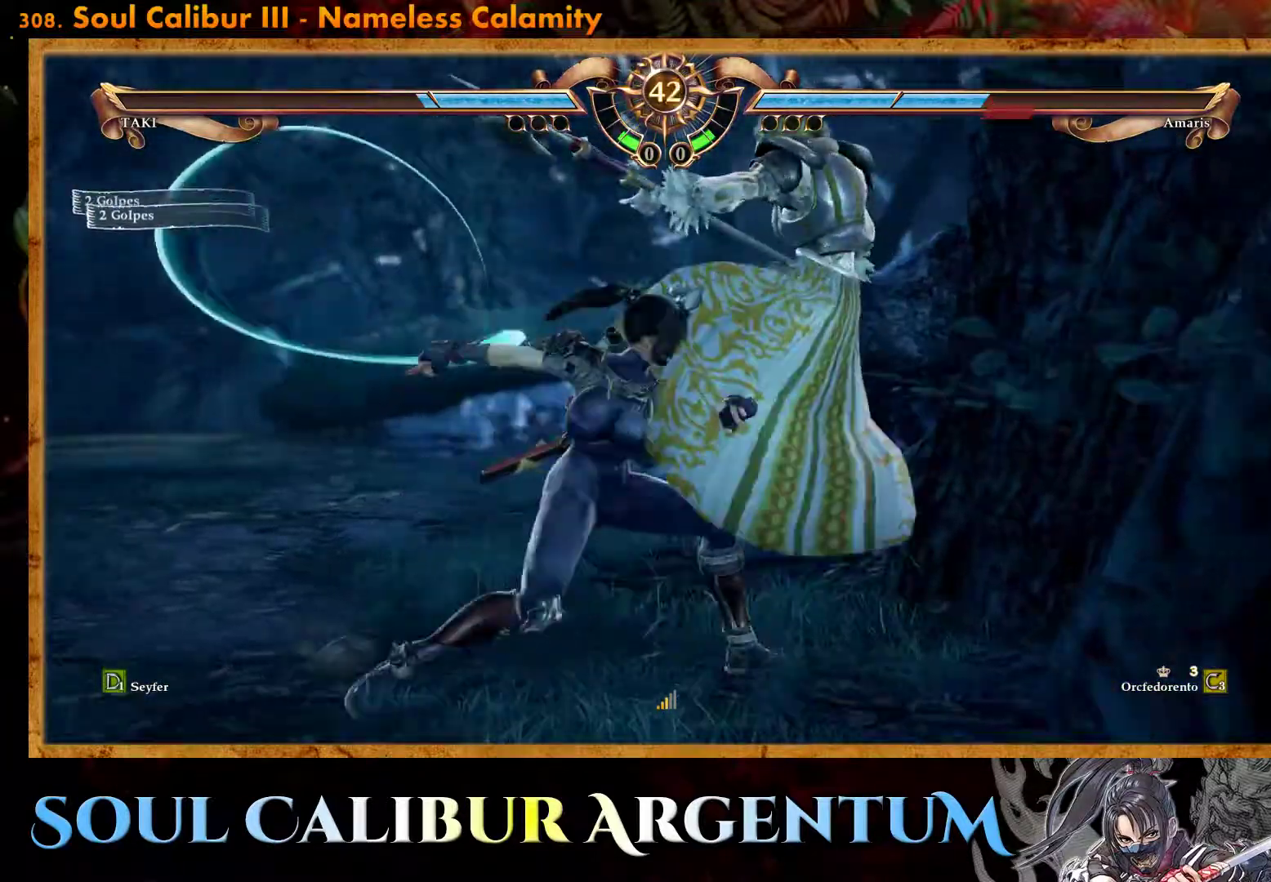
{"buttons": [], "events": [[17, "SQUARE", "down"], [133, "SQUARE", "up"], [483, "DPAD_LEFT", "up"]]}
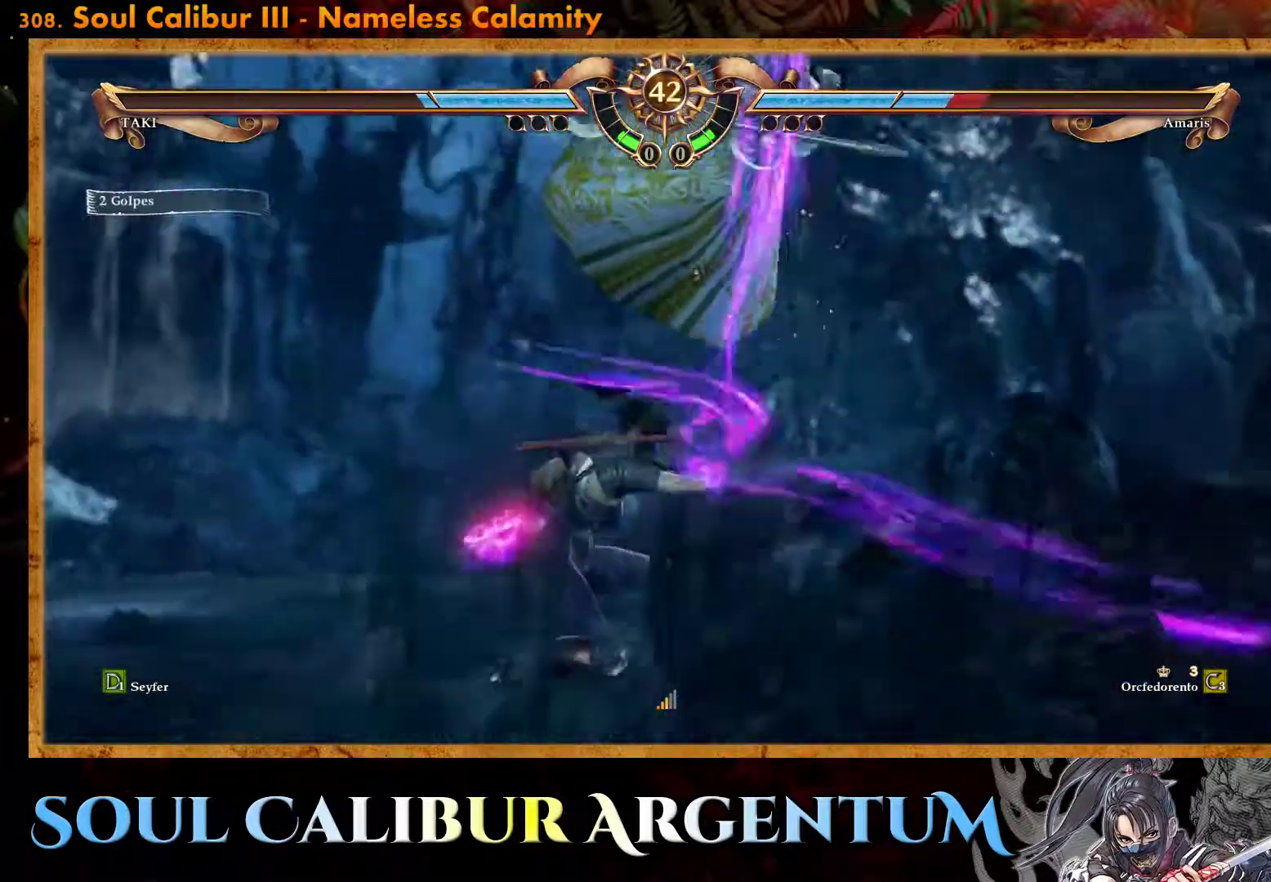
{"buttons": ["TRIANGLE", "DPAD_UP"], "events": [[117, "DPAD_UP", "down"], [283, "TRIANGLE", "down"], [367, "TRIANGLE", "up"], [450, "TRIANGLE", "down"]]}
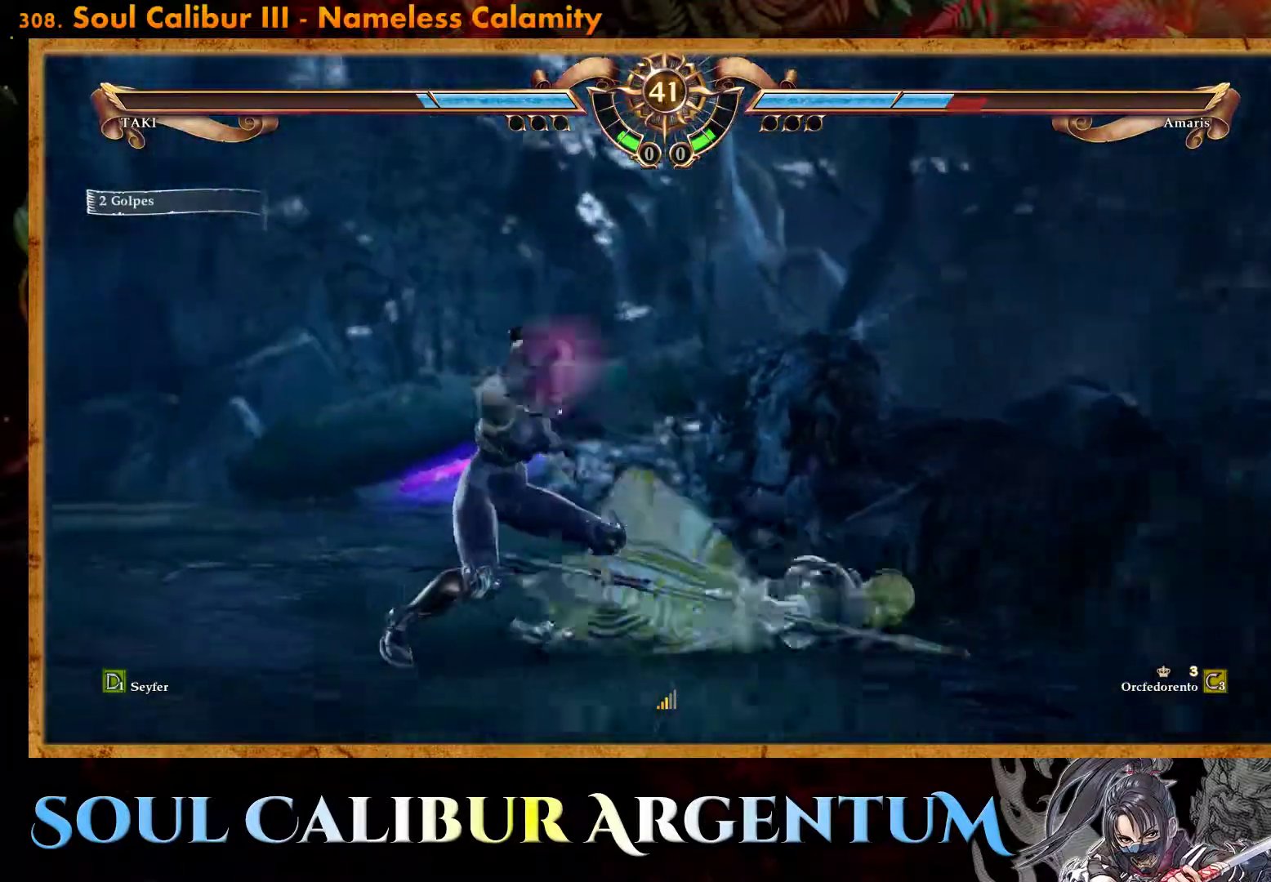
{"buttons": [], "events": [[33, "TRIANGLE", "up"], [450, "DPAD_UP", "up"]]}
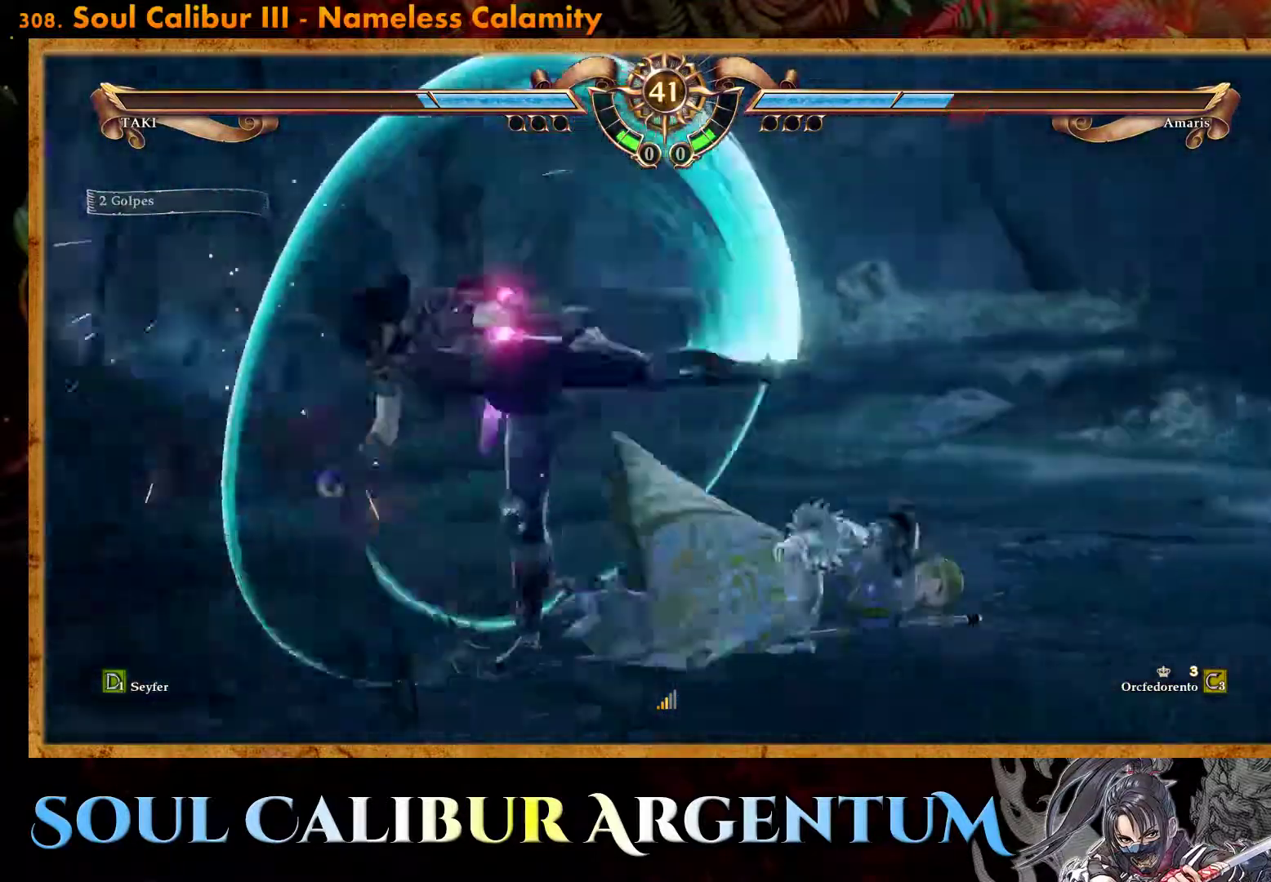
{"buttons": [], "events": [[117, "R2", "down"], [233, "R2", "up"], [300, "R2", "down"], [383, "R2", "up"]]}
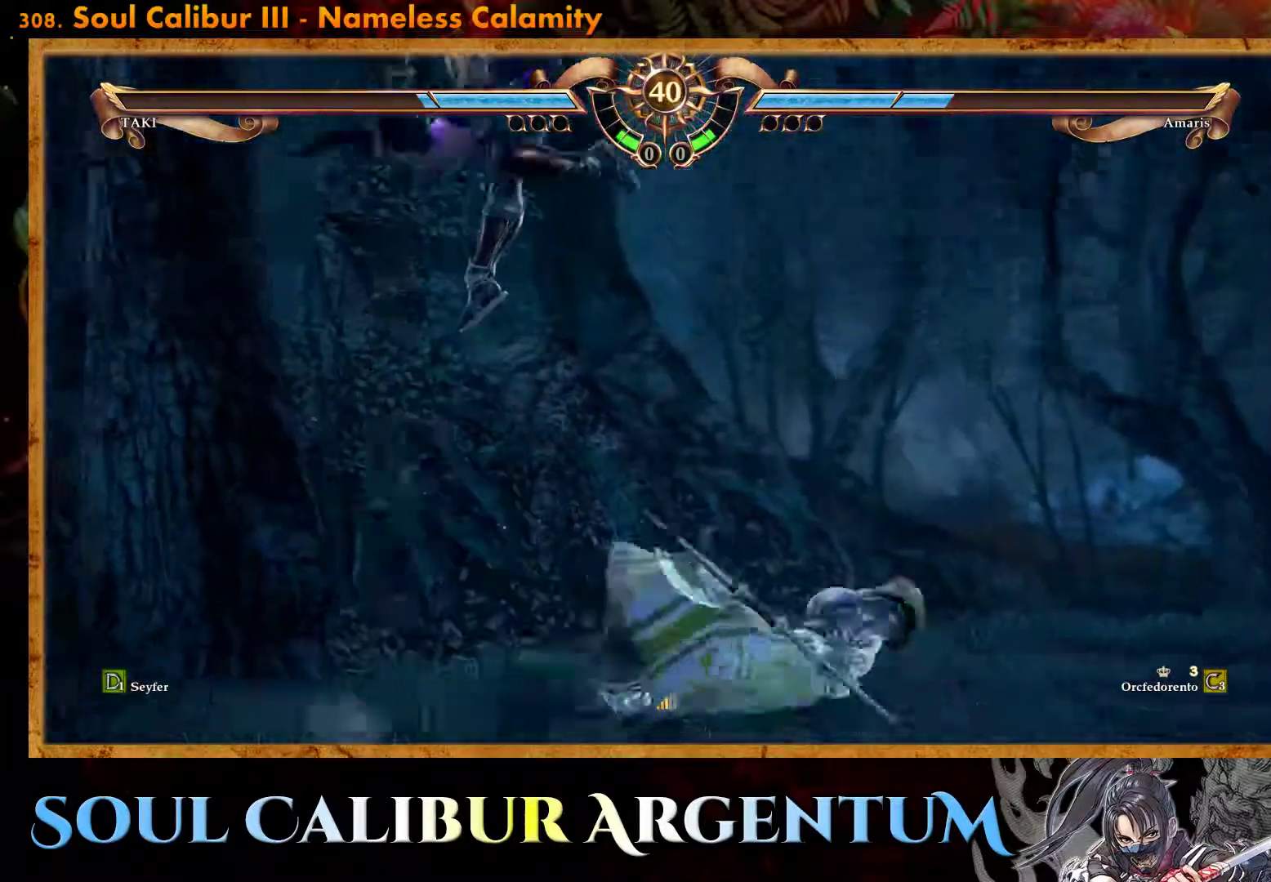
{"buttons": [], "events": []}
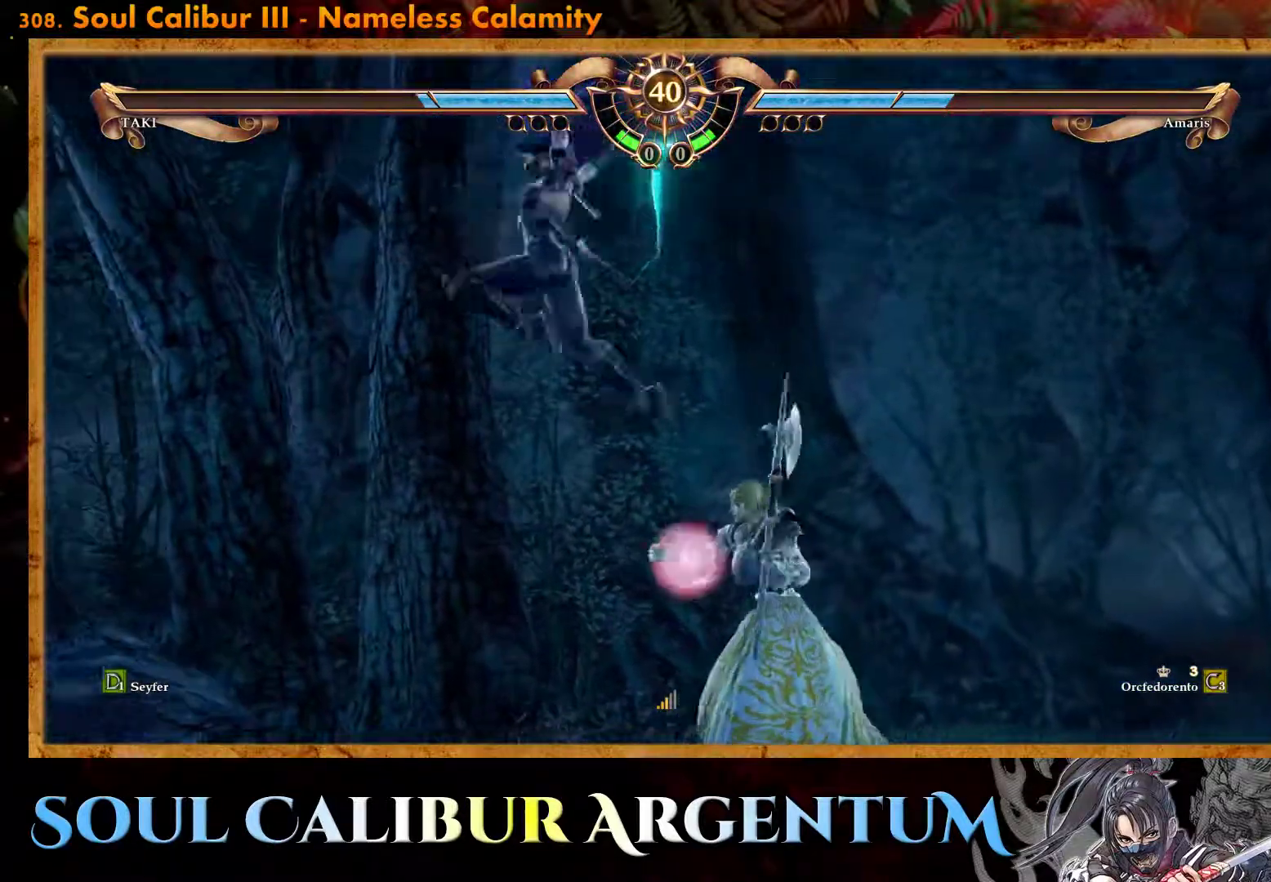
{"buttons": ["CIRCLE"], "events": [[467, "CIRCLE", "down"]]}
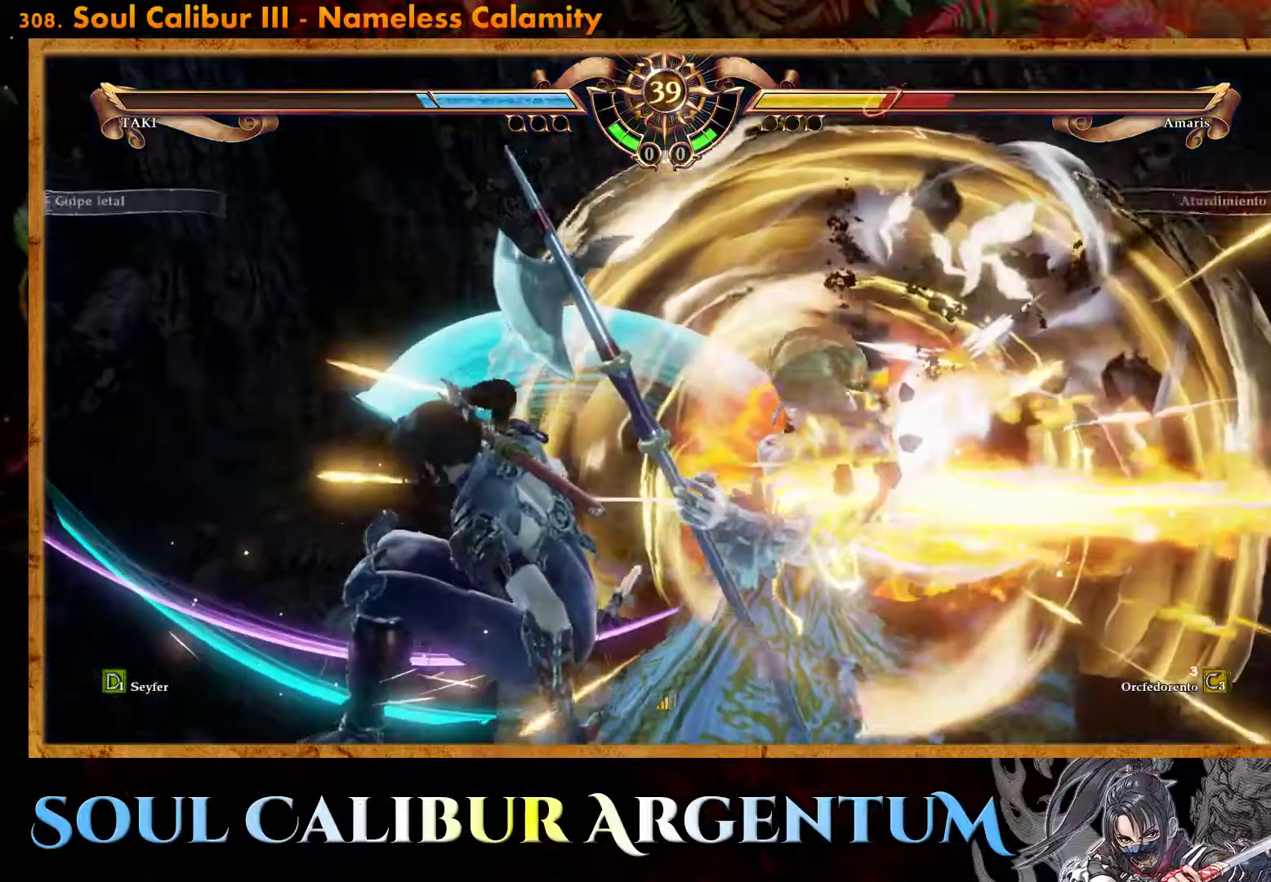
{"buttons": ["CIRCLE"], "events": [[50, "CIRCLE", "up"], [117, "CIRCLE", "down"], [217, "CIRCLE", "up"], [283, "CIRCLE", "down"], [383, "CIRCLE", "up"], [467, "CIRCLE", "down"]]}
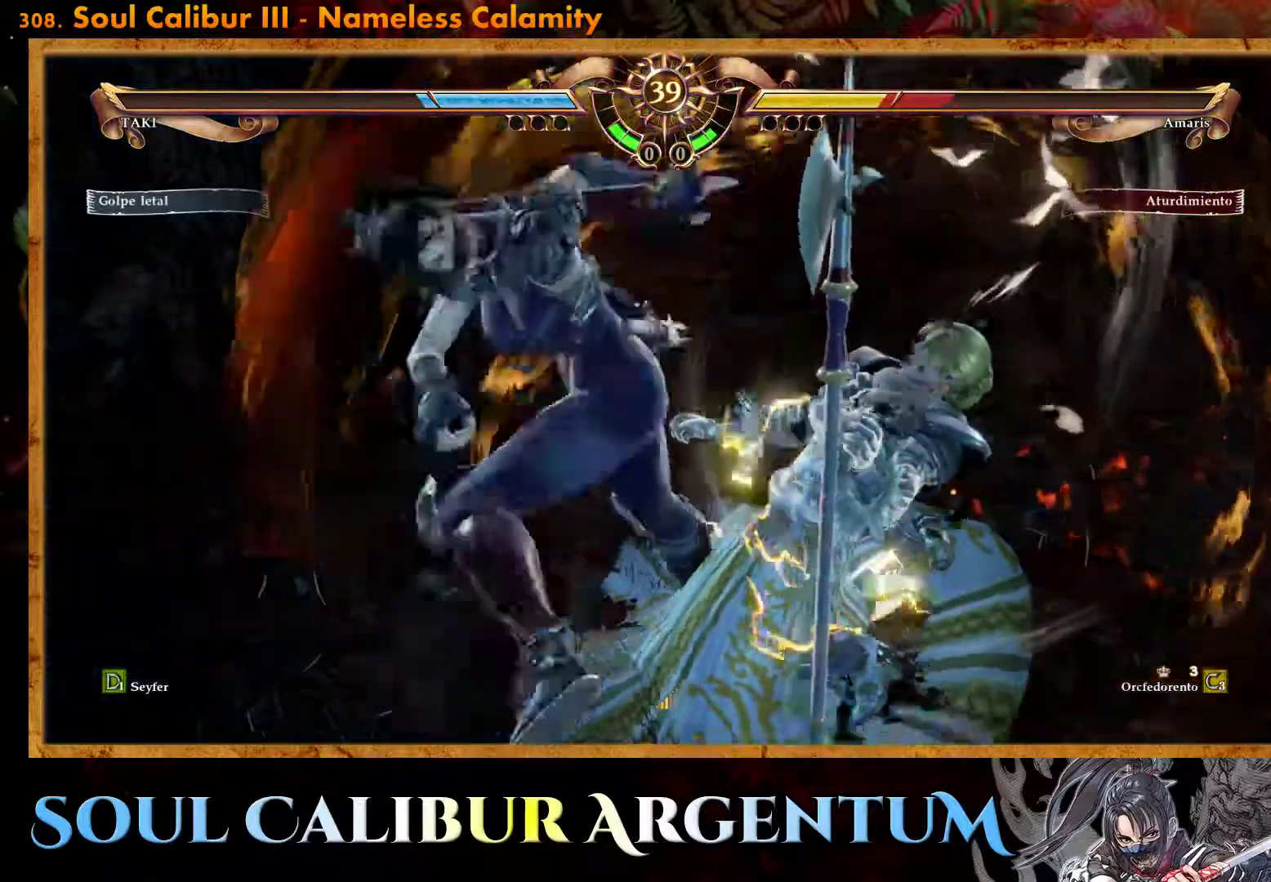
{"buttons": ["SQUARE"], "events": [[50, "CIRCLE", "up"], [100, "CIRCLE", "down"], [133, "CIRCLE", "up"], [467, "SQUARE", "down"]]}
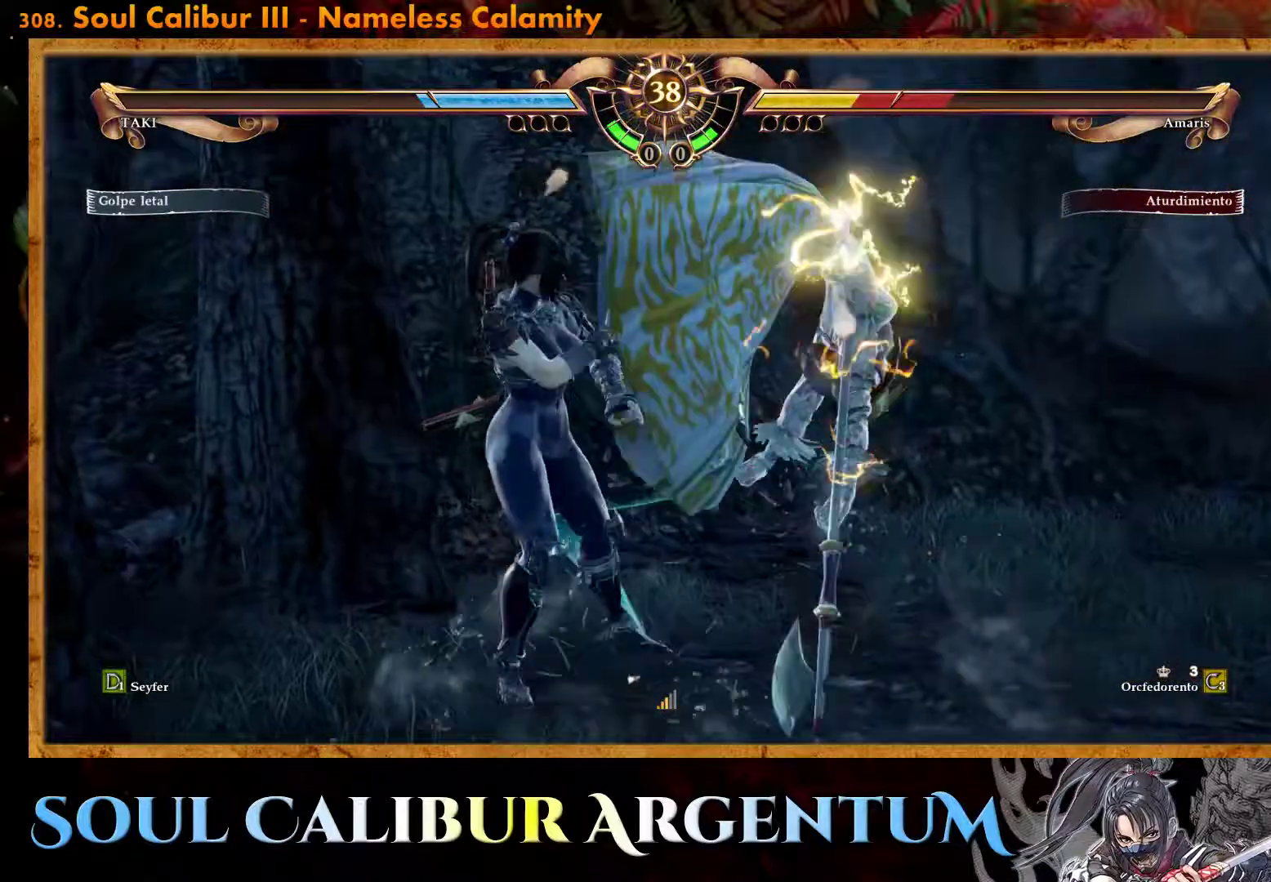
{"buttons": ["DPAD_RIGHT"], "events": [[17, "DPAD_RIGHT", "down"], [50, "SQUARE", "up"], [117, "R2", "down"], [233, "TRIANGLE", "down"], [250, "R2", "up"], [317, "TRIANGLE", "up"]]}
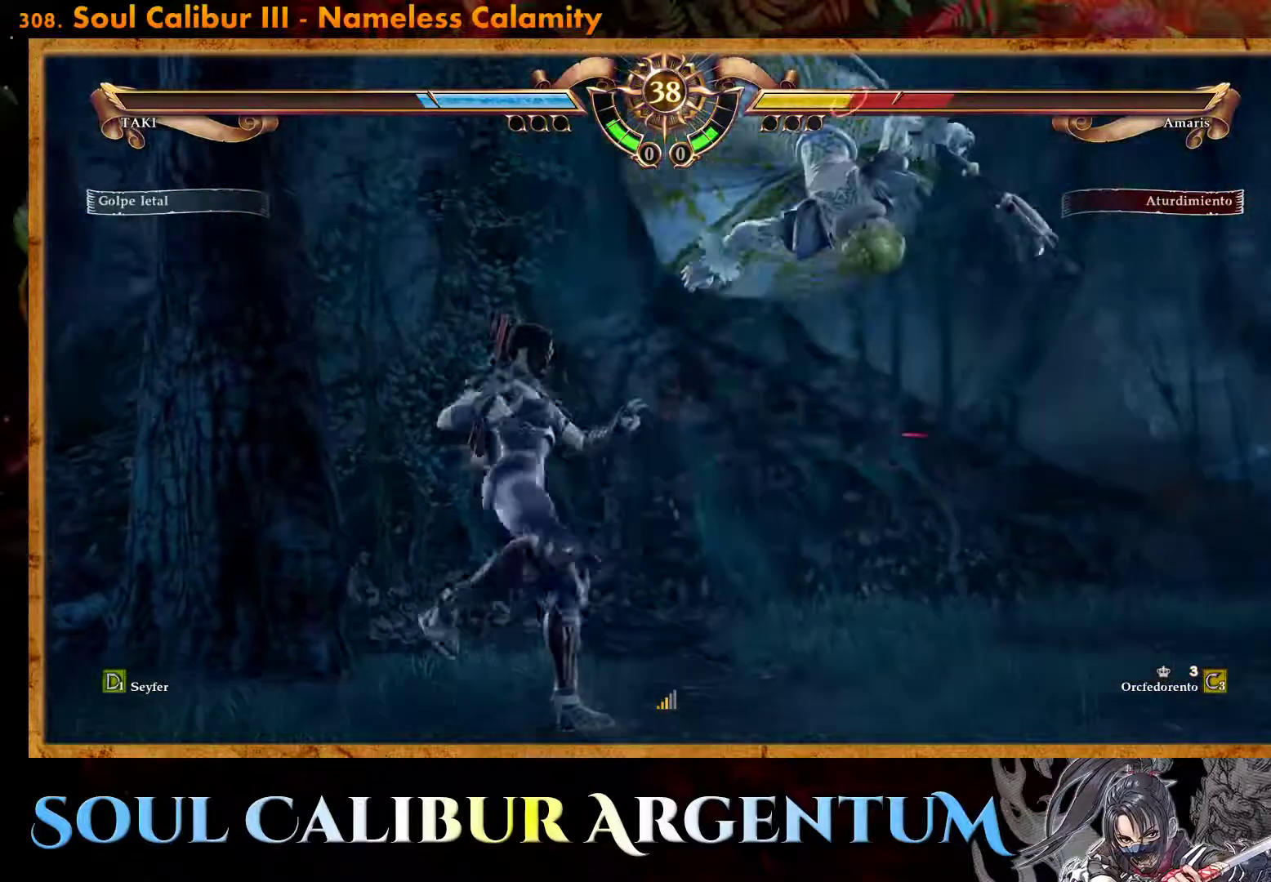
{"buttons": ["DPAD_RIGHT"], "events": []}
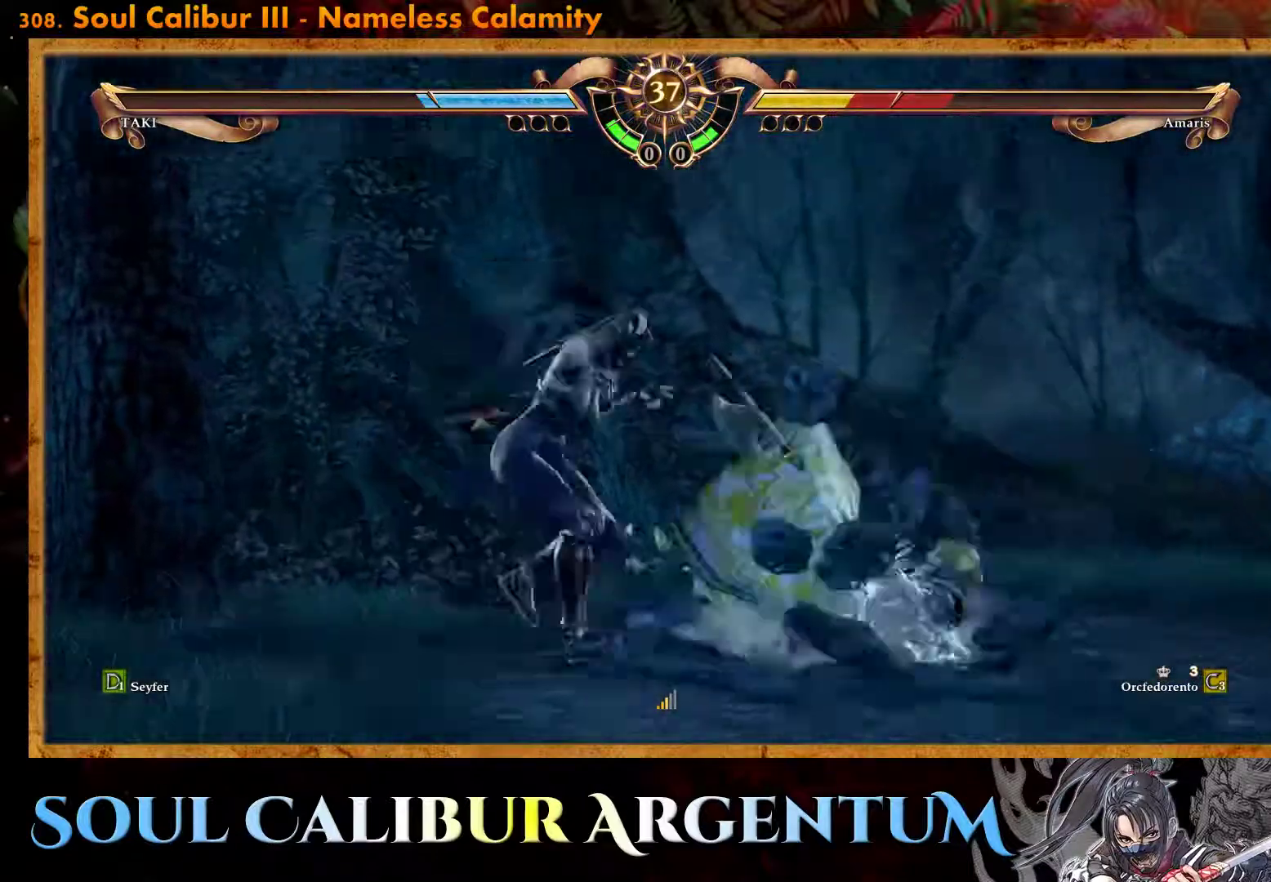
{"buttons": [], "events": [[67, "DPAD_RIGHT", "up"], [117, "L2", "down"], [200, "L2", "up"]]}
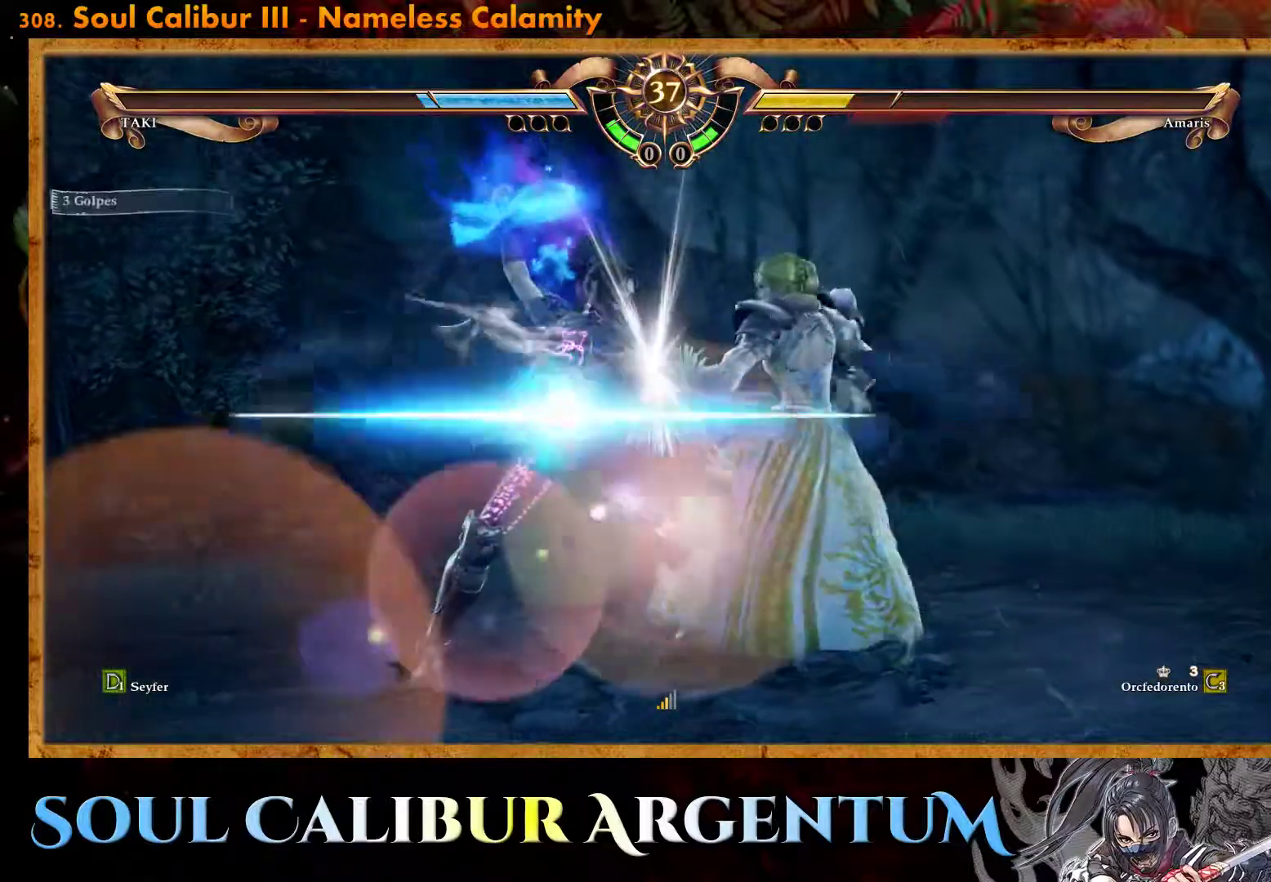
{"buttons": [], "events": []}
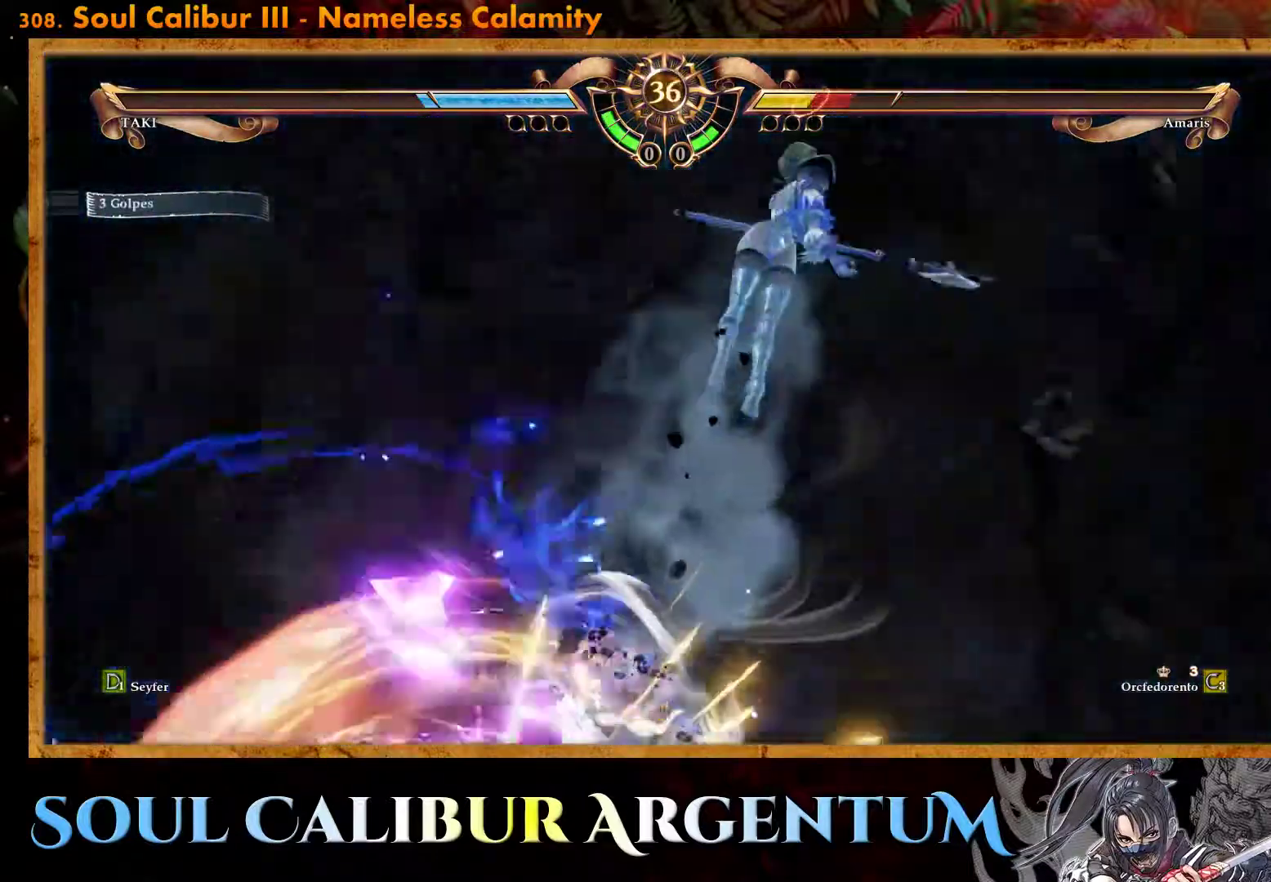
{"buttons": ["L2"], "events": [[133, "DPAD_DOWN", "down"], [150, "DPAD_LEFT", "down"], [250, "DPAD_DOWN", "up"], [300, "DPAD_LEFT", "up"], [450, "L2", "down"]]}
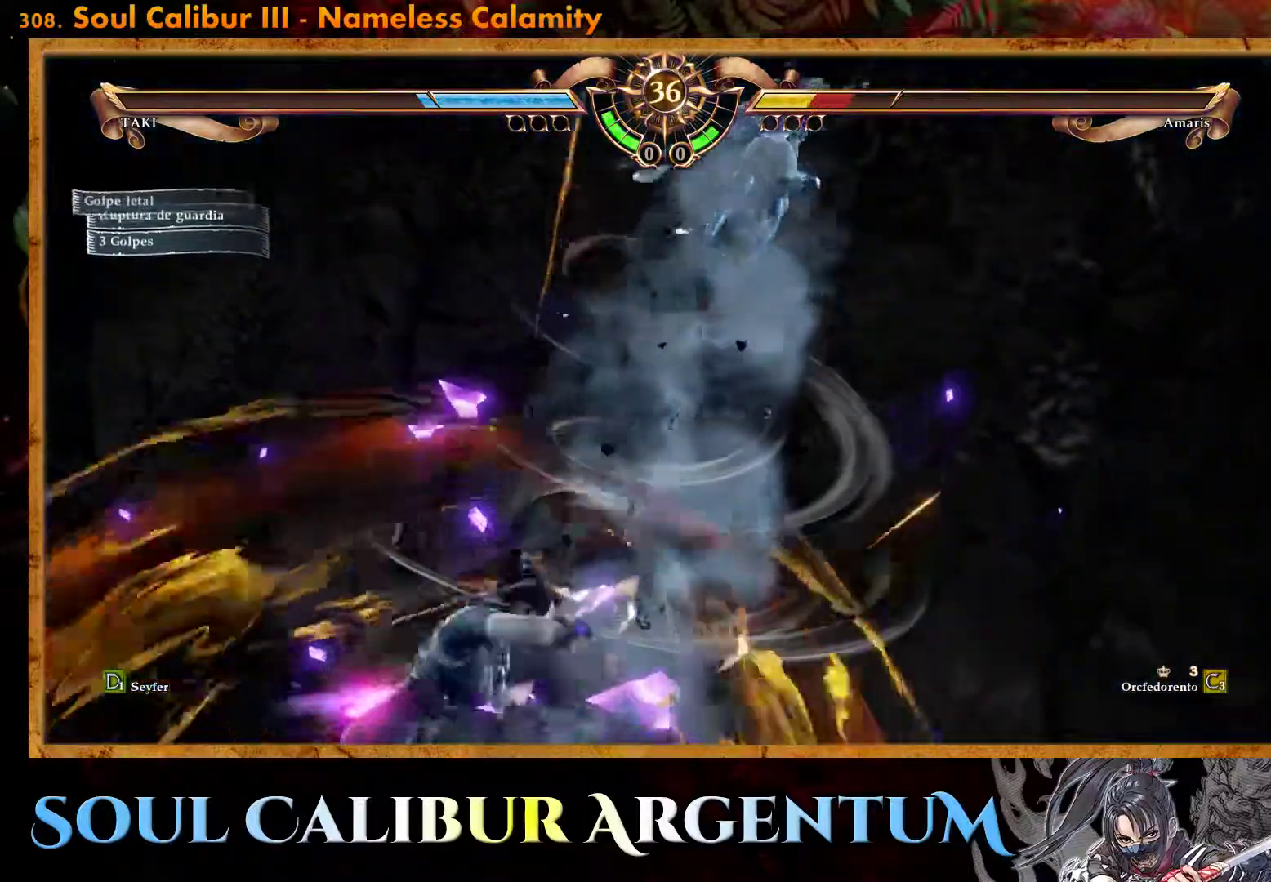
{"buttons": [], "events": [[67, "L2", "up"], [100, "L2", "down"], [183, "L2", "up"]]}